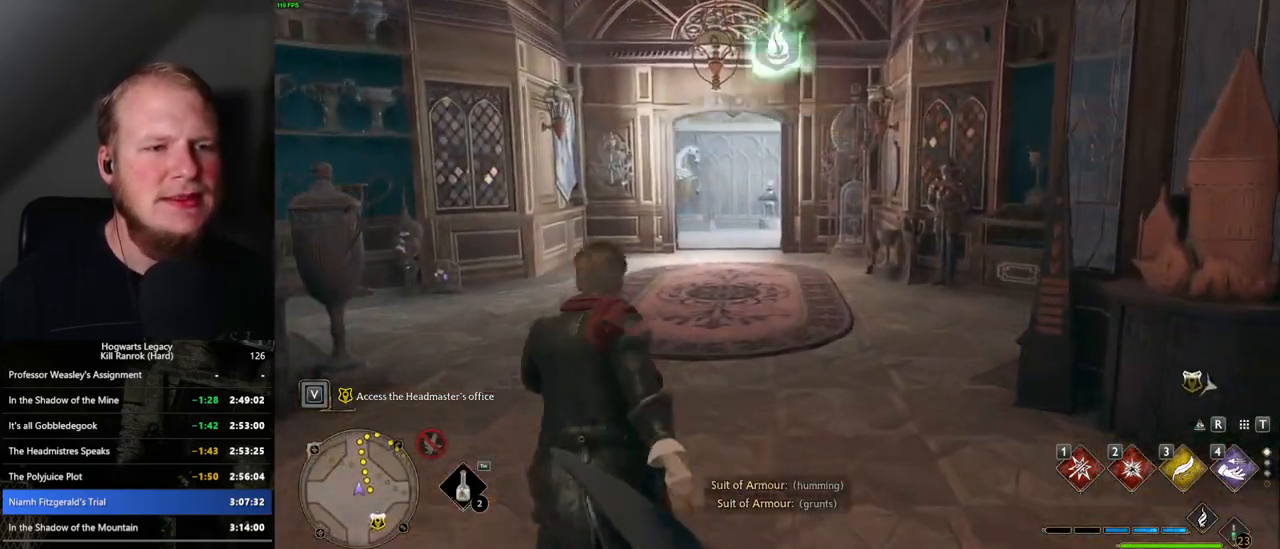
Gameplay with keyboard and mouse; each line is a JSON object with the keys and mouse buttons held at the frame after it. "events" lists presses ("down") and releases ("up") of ".", "/", "0", "1", "2", "3", "4", "5", "6", "7", "8", "9", "a", "alt_l", "alt_r", "b", "backslash", "backspace", "c", "caps_lock", "comma", "ctrl_l", "ctrl_r", "d", "e", "equals", "escape", "f", "f1", "f10", "f11", "f12", "f2", "f3", "f4", "f5", "f6", "f7", "f8", "f9", "g", "h", "i", "j", "k", "l", "lbracket", "m", "minus", "n", "o", "p", "q", "quote", "r", "rbracket", "return", "s", "semicolon", "shift_l", "shift_r", "space", "super", "super_r", "t", "tab", "tilde", "u", "v", "w", "x", "y", "z", "mouse_left", "mouse_wheel", "mouse_right", "mouse_mb4" and "mouse_mb5" between this image and that frame as [ms after this image, input, new state], when the widget could be followed in between. "mouse_left", "mouse_wheel", "mouse_right", "mouse_mb4", "mouse_mb5" = the "left", "wheel", "right", "mb4", "mb5" buttons of the "mouse" list. No other keys are recorded. "wheel" means that the mouse wheel is clicked or scrolled. Mouse movement is not recorded.
{"keys": ["w"], "mouse": [], "events": []}
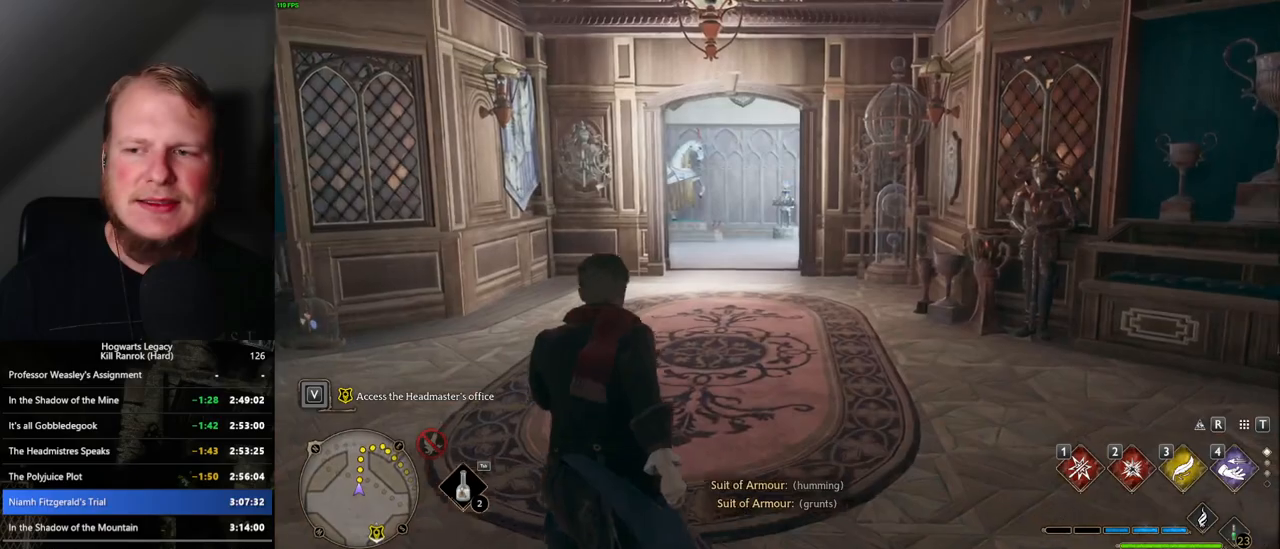
{"keys": ["w"], "mouse": [], "events": []}
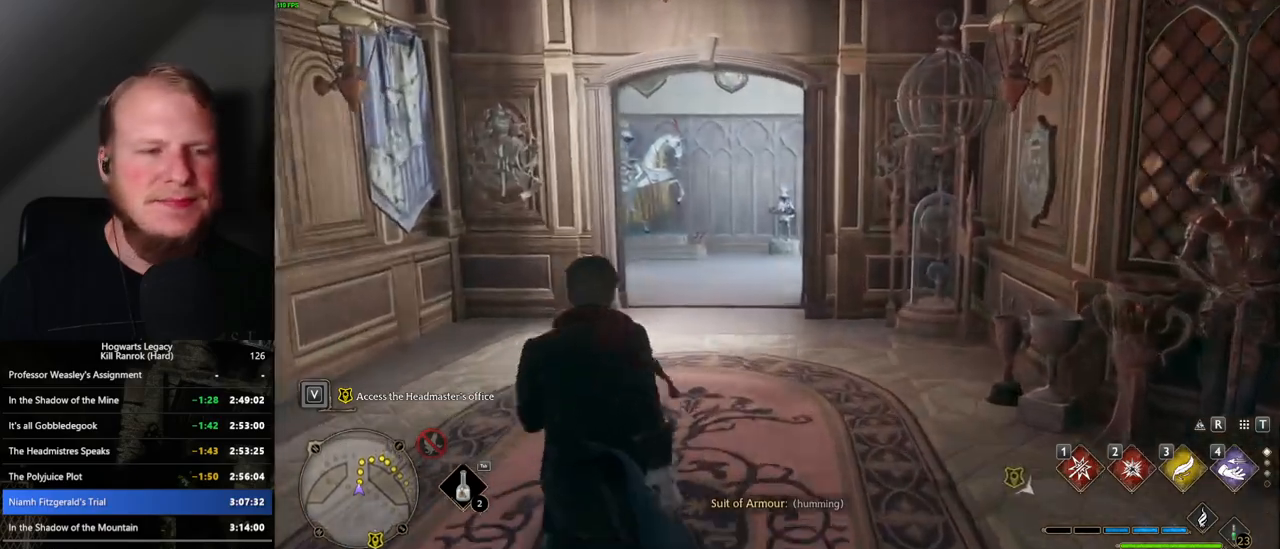
{"keys": ["w"], "mouse": [], "events": []}
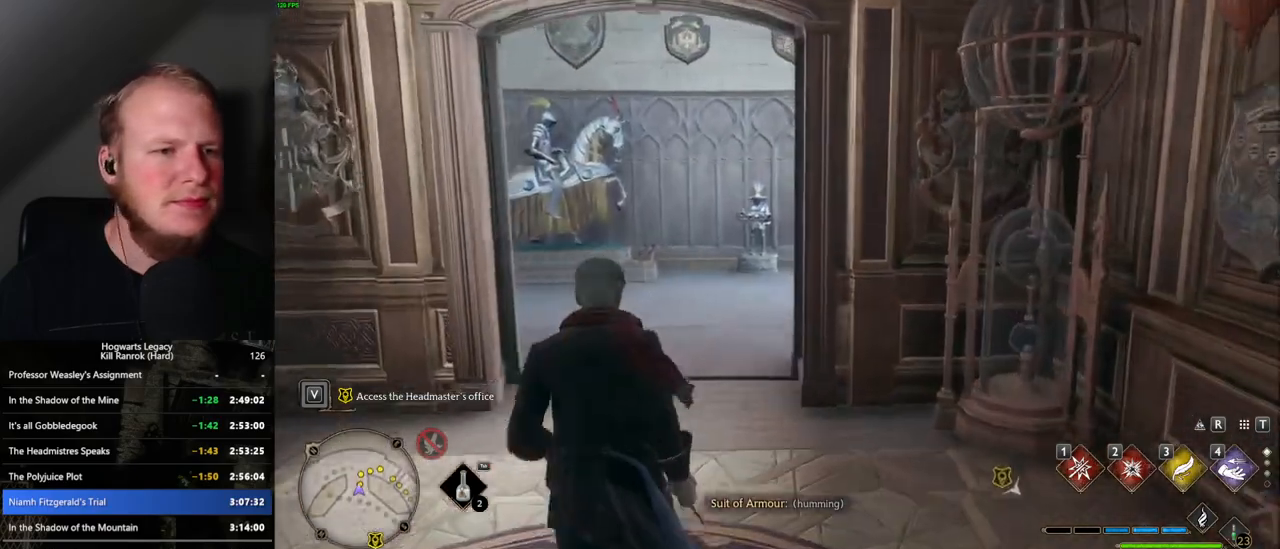
{"keys": ["w"], "mouse": [], "events": []}
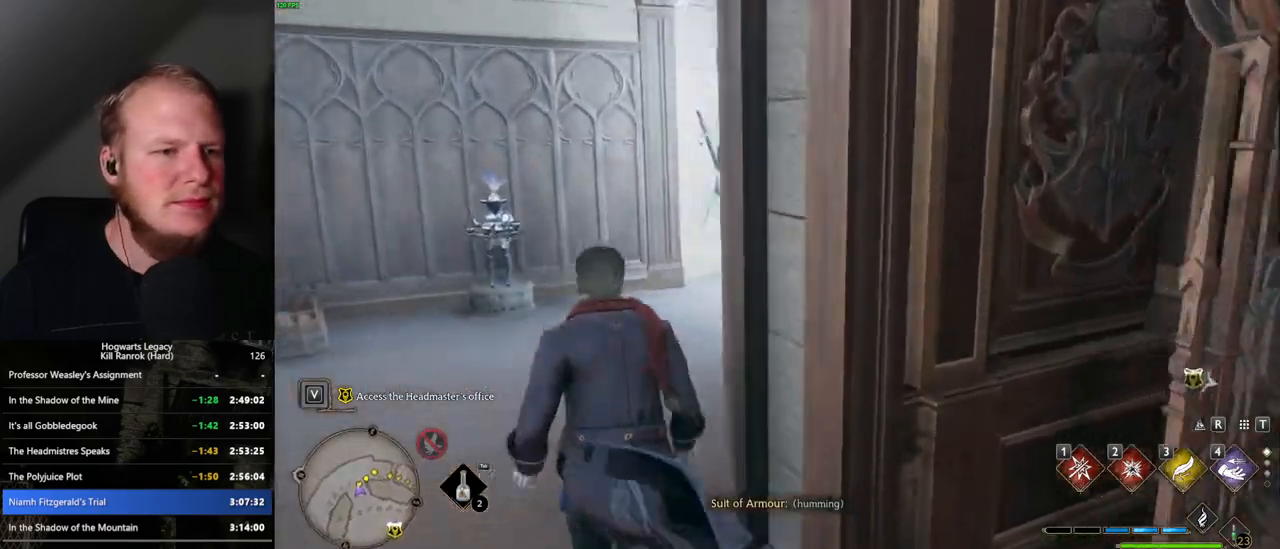
{"keys": ["w"], "mouse": [], "events": []}
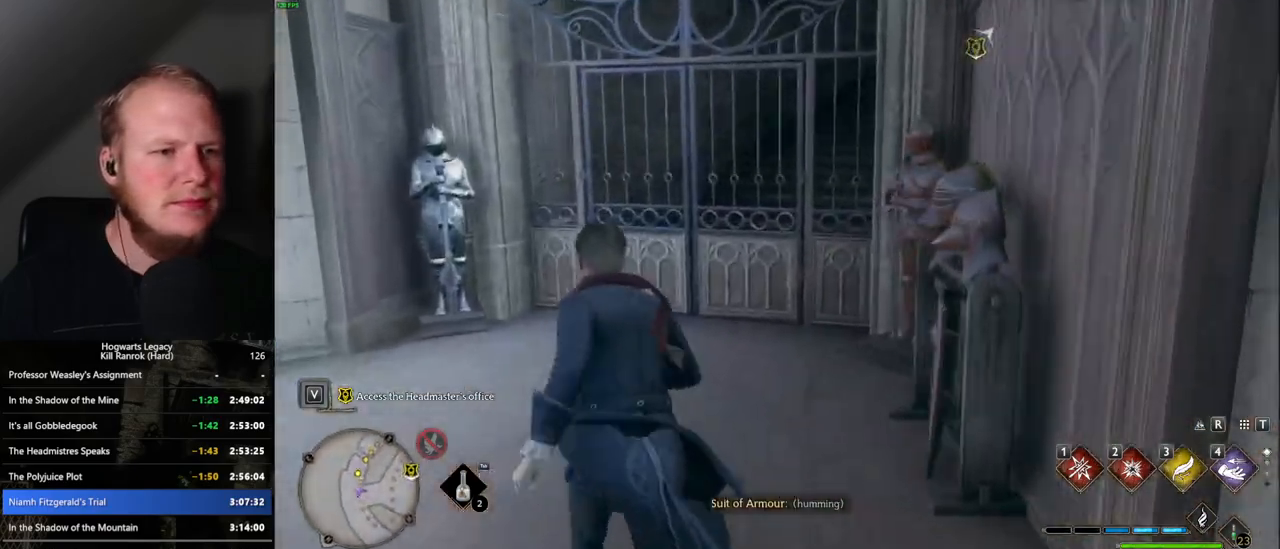
{"keys": ["w"], "mouse": [], "events": [[317, "space", "down"], [467, "space", "up"]]}
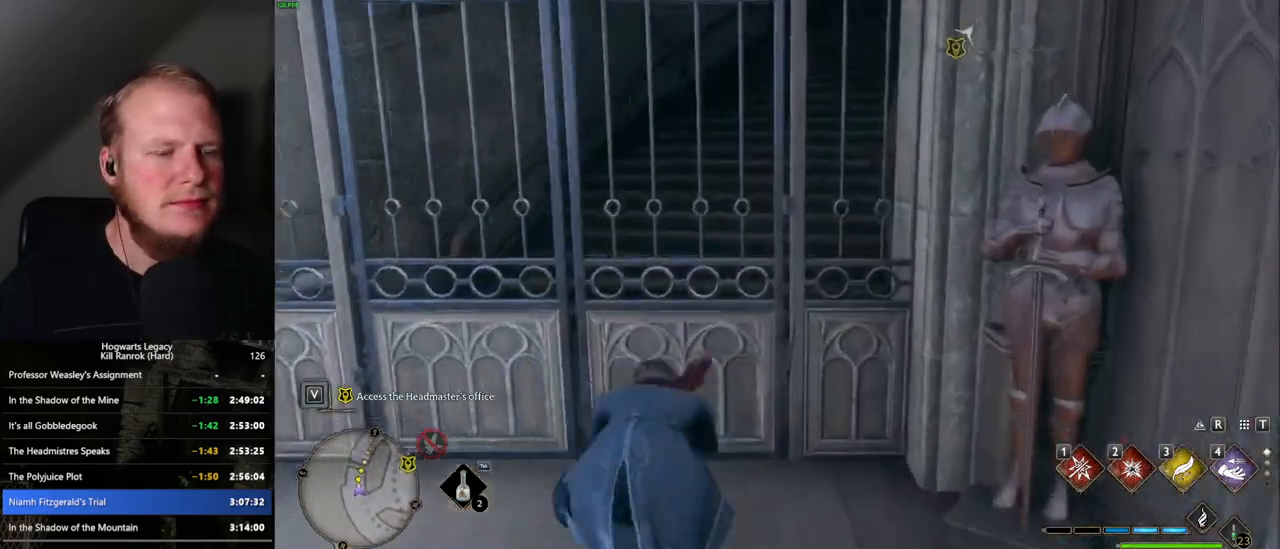
{"keys": ["w"], "mouse": [], "events": []}
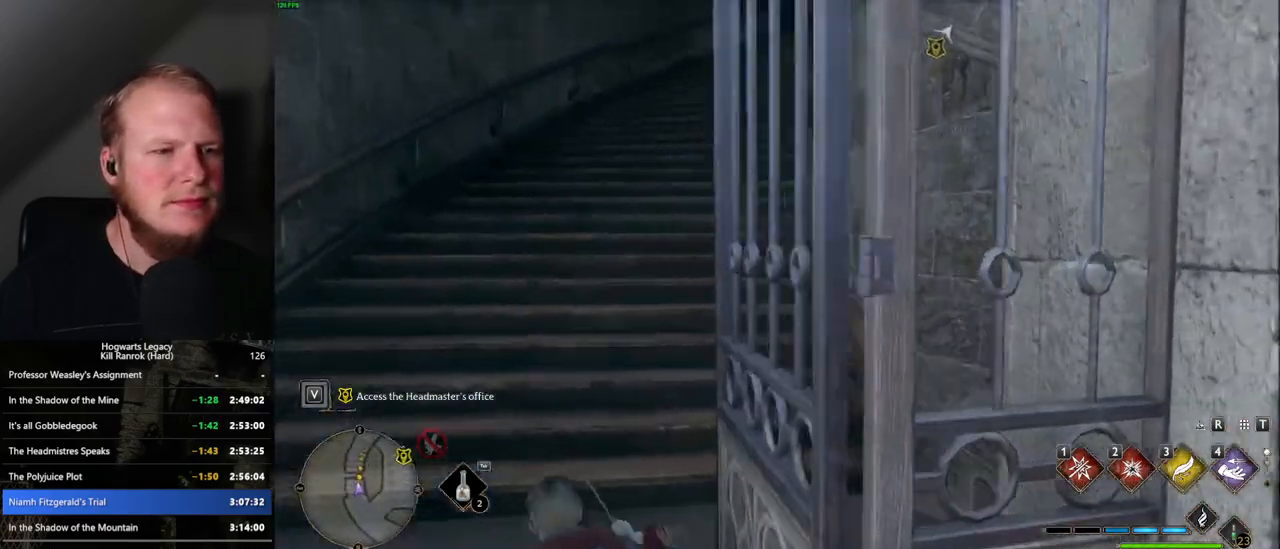
{"keys": ["w"], "mouse": [], "events": []}
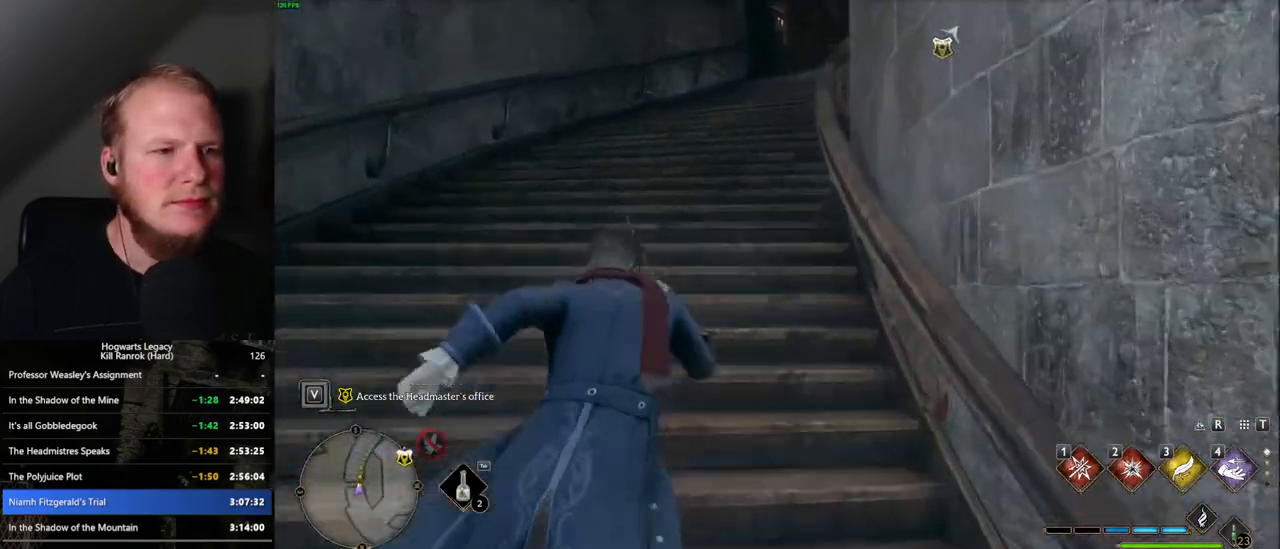
{"keys": ["w"], "mouse": [], "events": []}
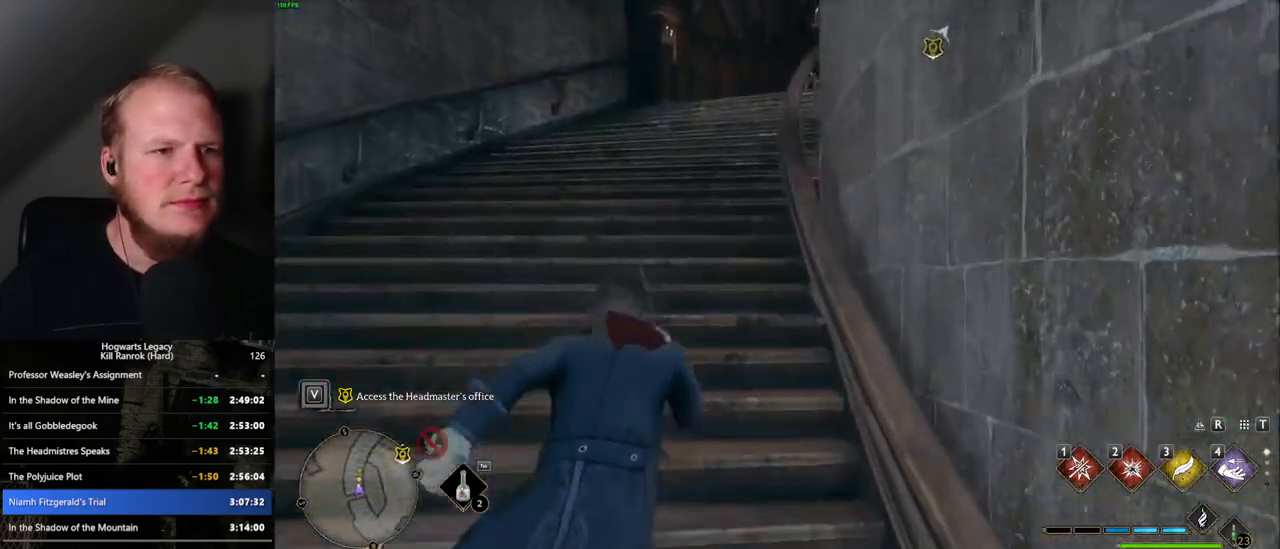
{"keys": ["w"], "mouse": [], "events": []}
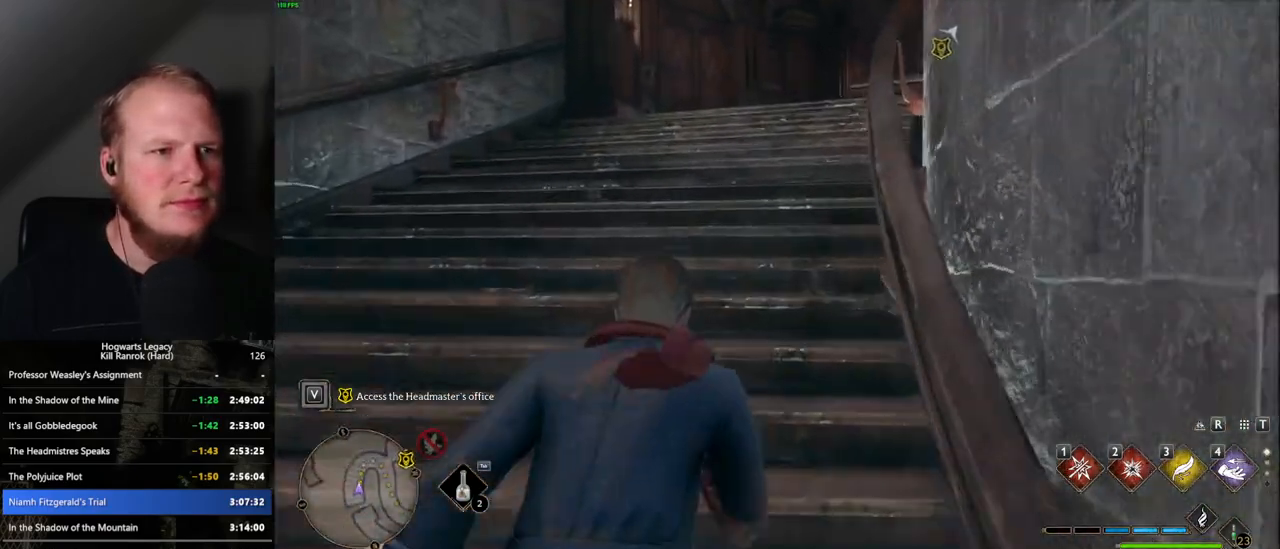
{"keys": ["w"], "mouse": [], "events": []}
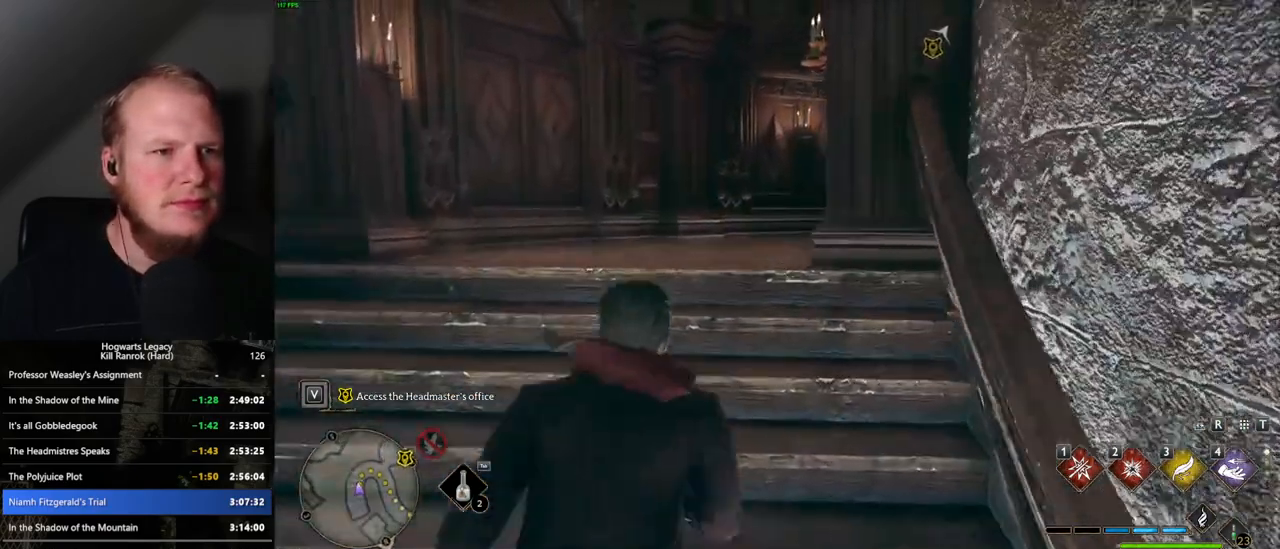
{"keys": ["w"], "mouse": [], "events": []}
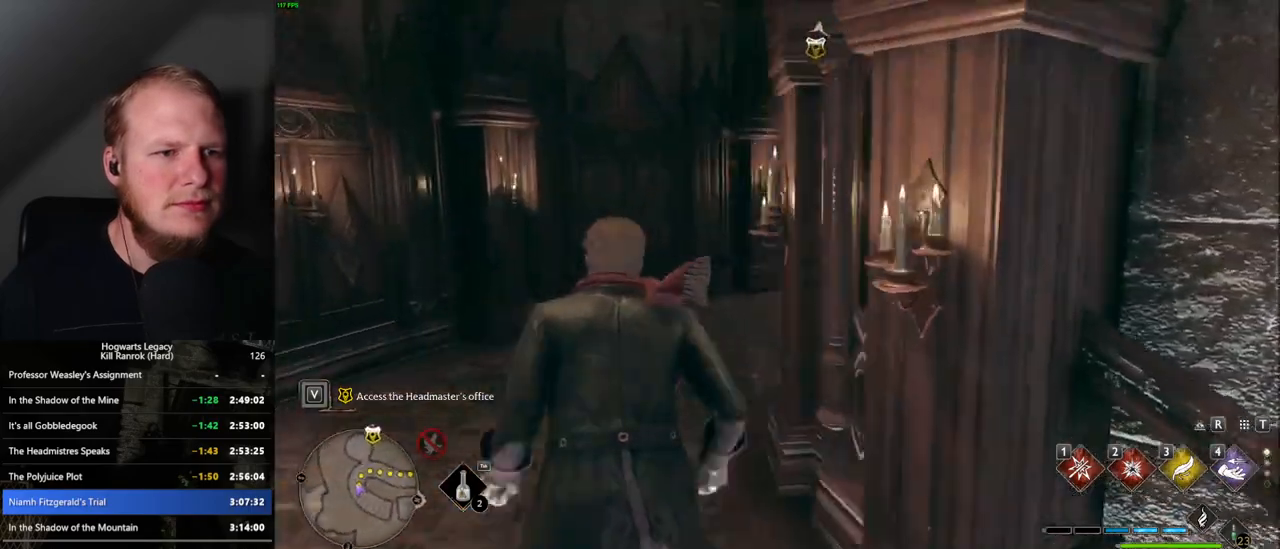
{"keys": ["w"], "mouse": [], "events": []}
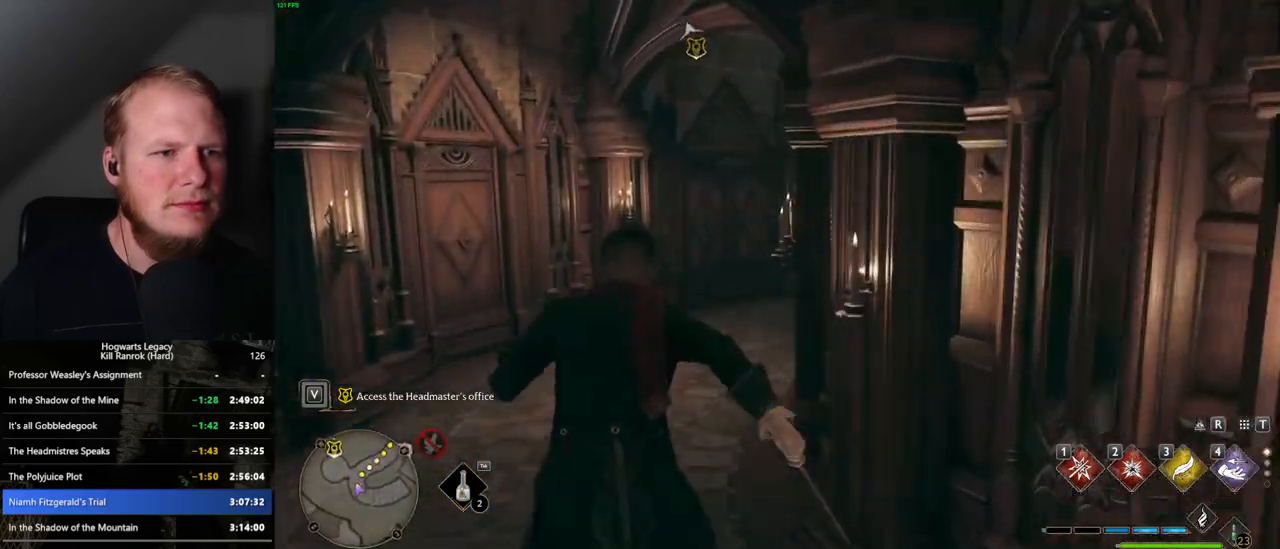
{"keys": ["w"], "mouse": [], "events": []}
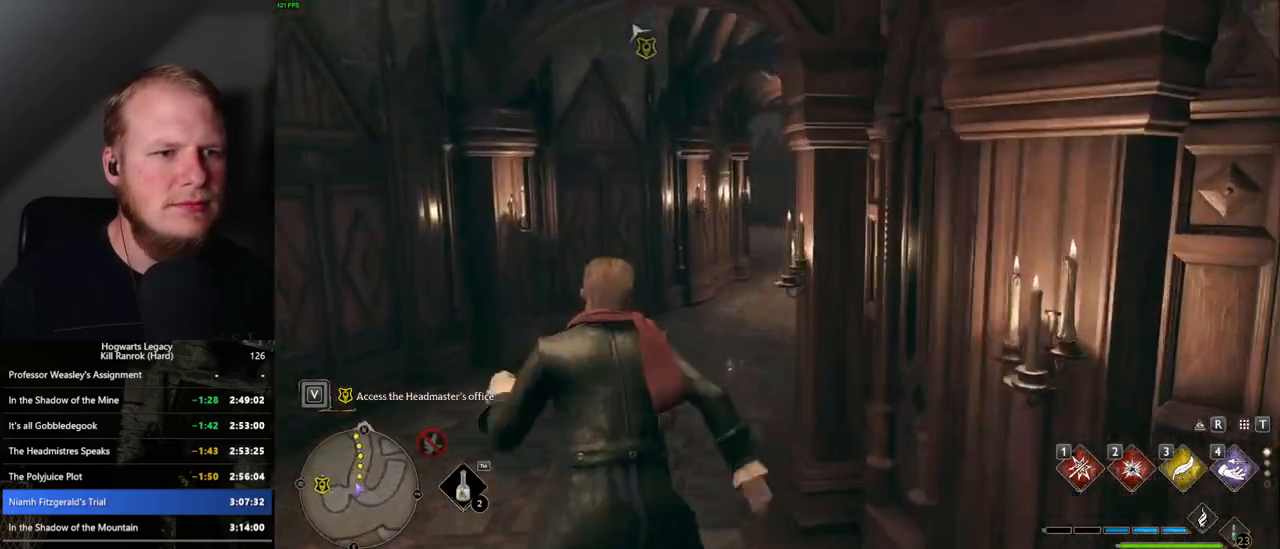
{"keys": ["w"], "mouse": [], "events": []}
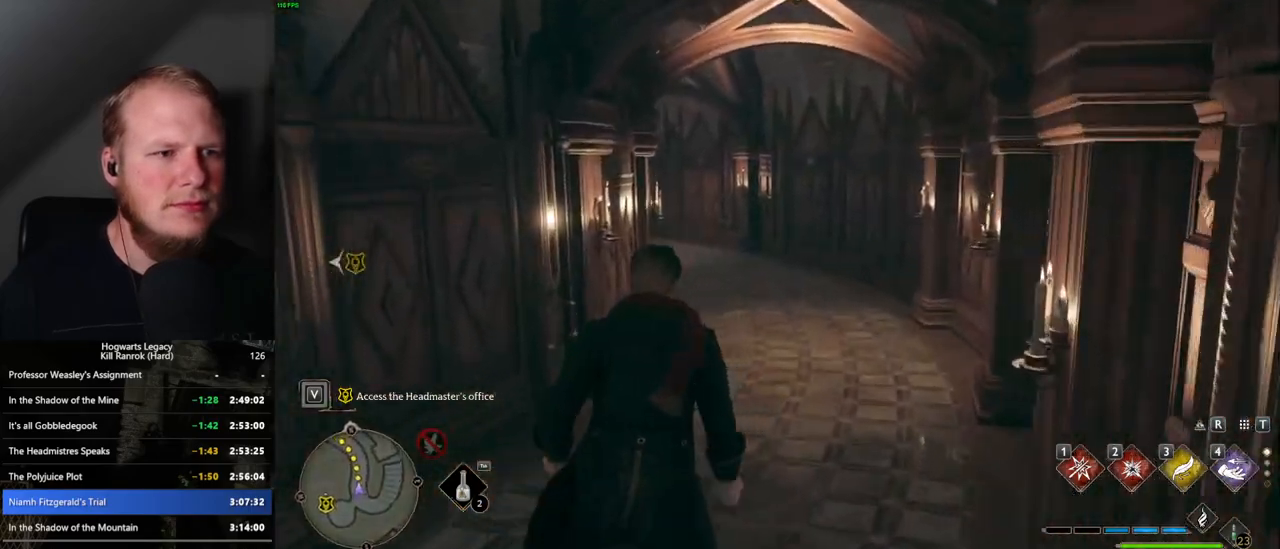
{"keys": ["w"], "mouse": [], "events": []}
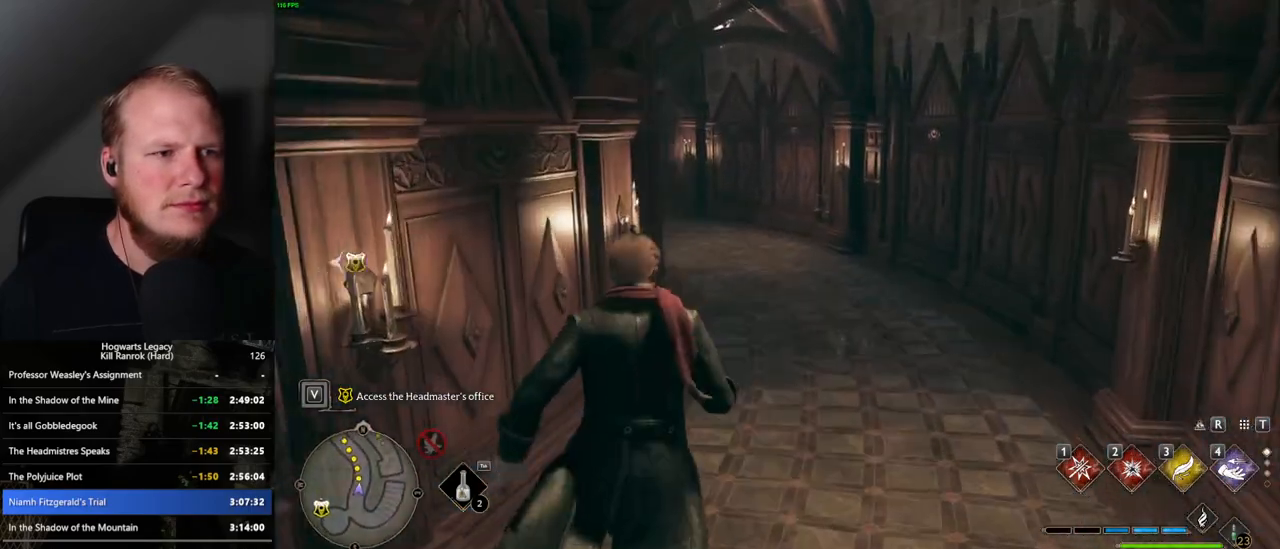
{"keys": ["w"], "mouse": [], "events": []}
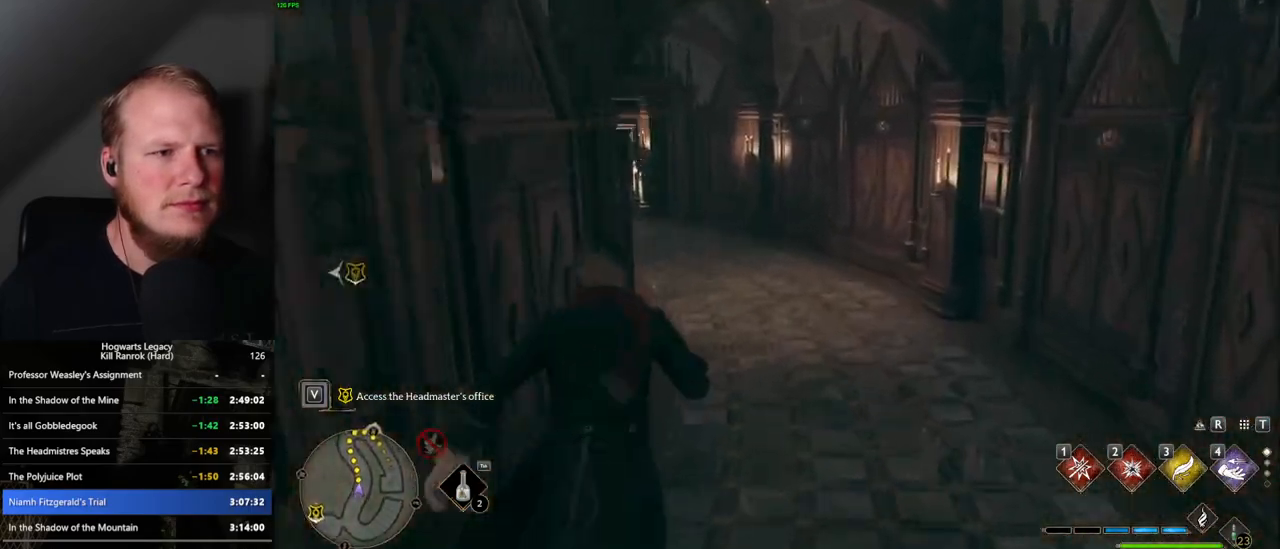
{"keys": ["w"], "mouse": [], "events": []}
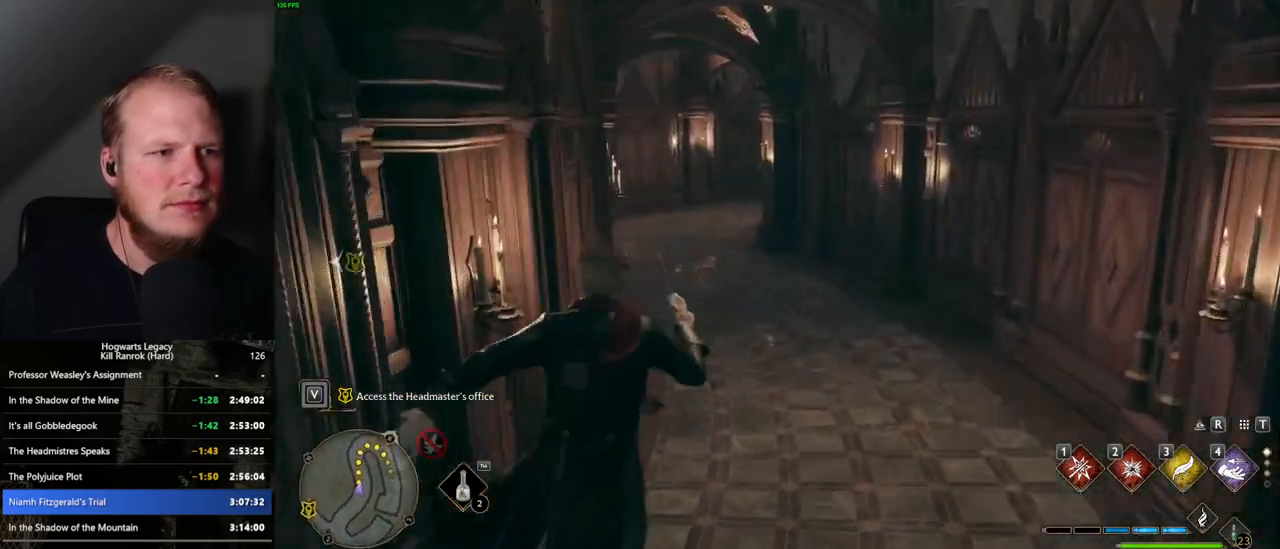
{"keys": ["w"], "mouse": [], "events": []}
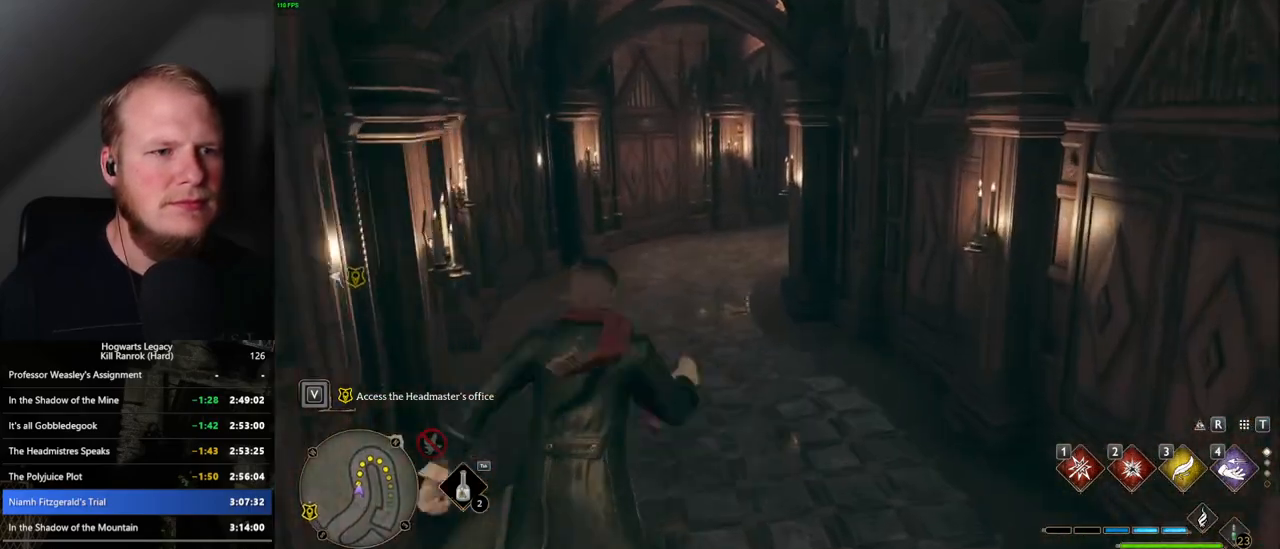
{"keys": ["w"], "mouse": [], "events": []}
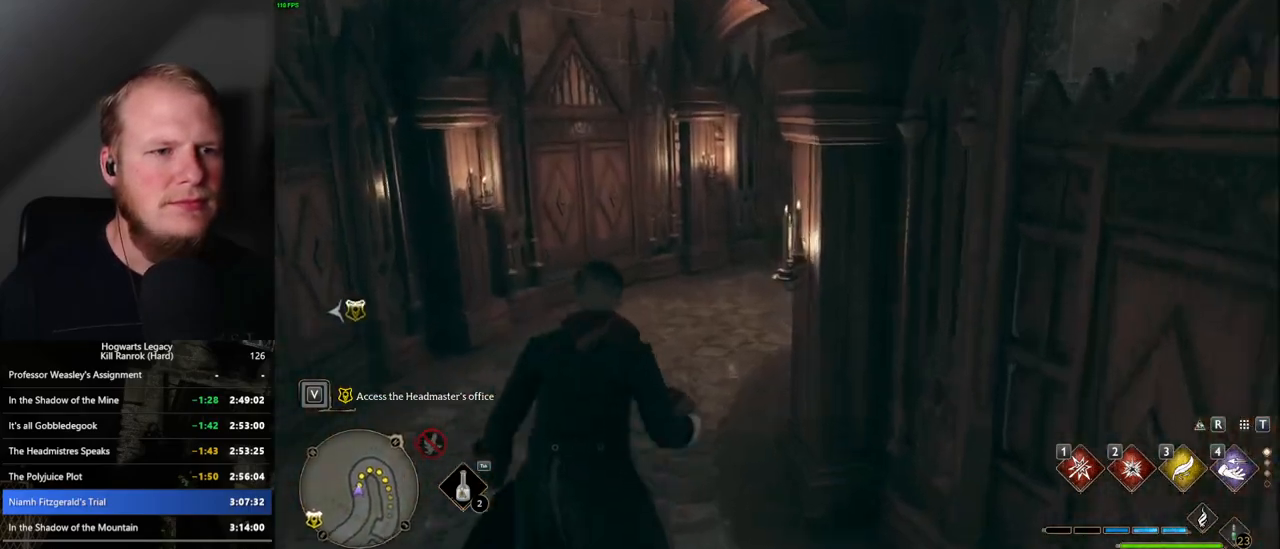
{"keys": ["w"], "mouse": [], "events": []}
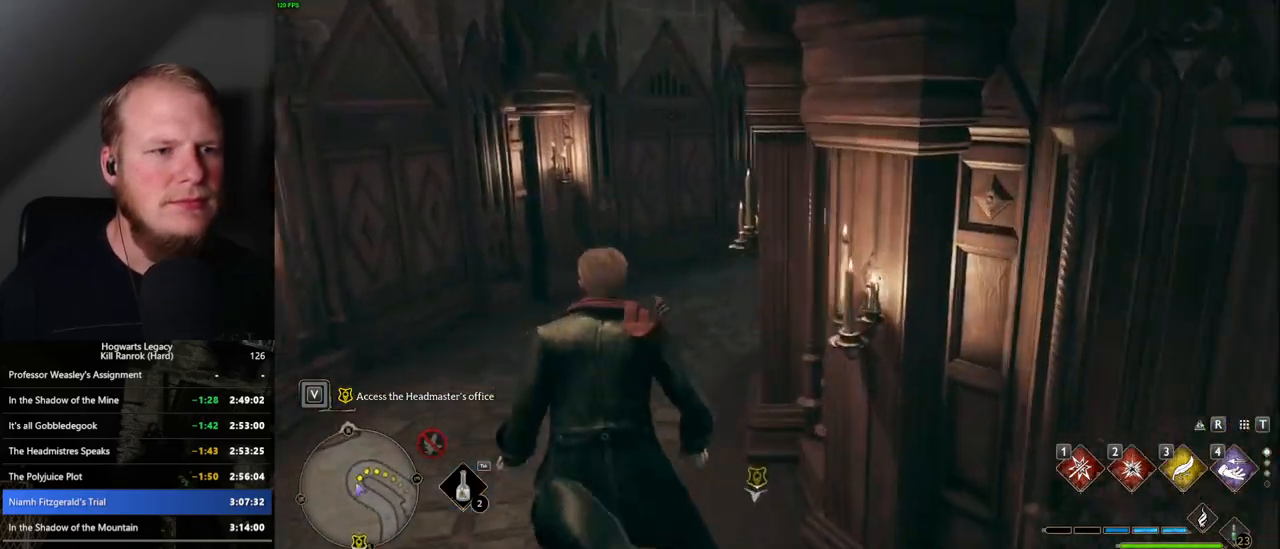
{"keys": ["w"], "mouse": [], "events": []}
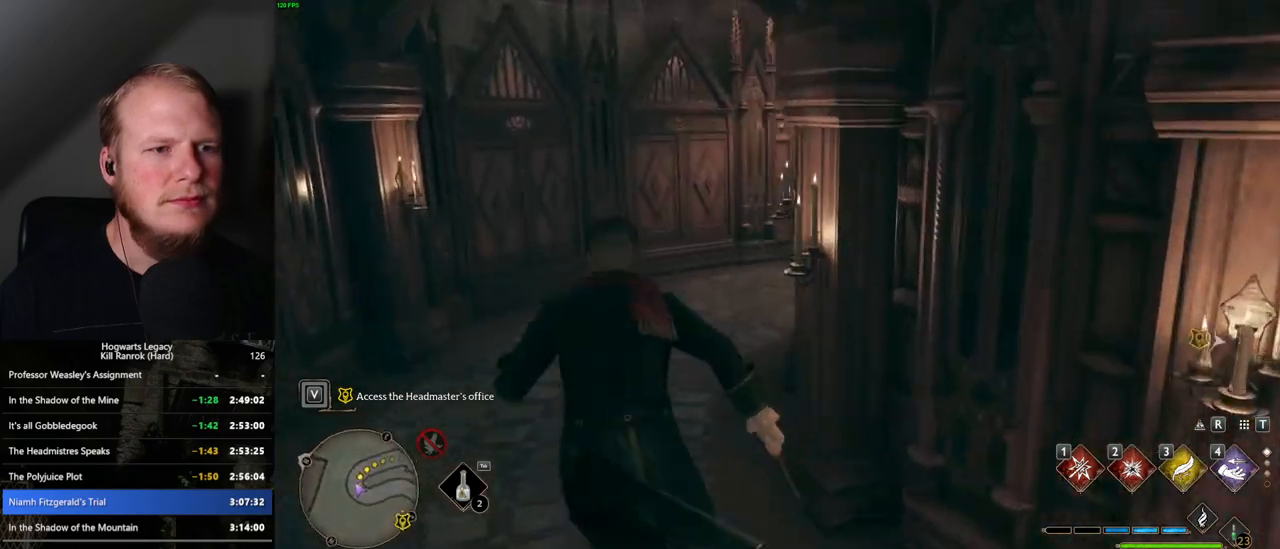
{"keys": ["w"], "mouse": [], "events": []}
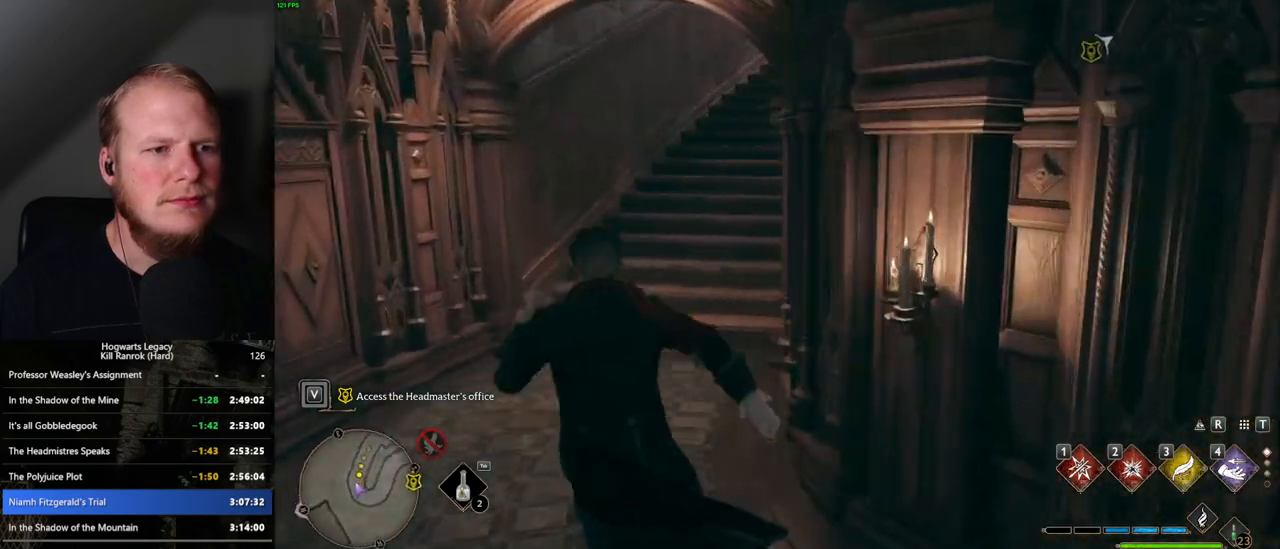
{"keys": ["w"], "mouse": [], "events": []}
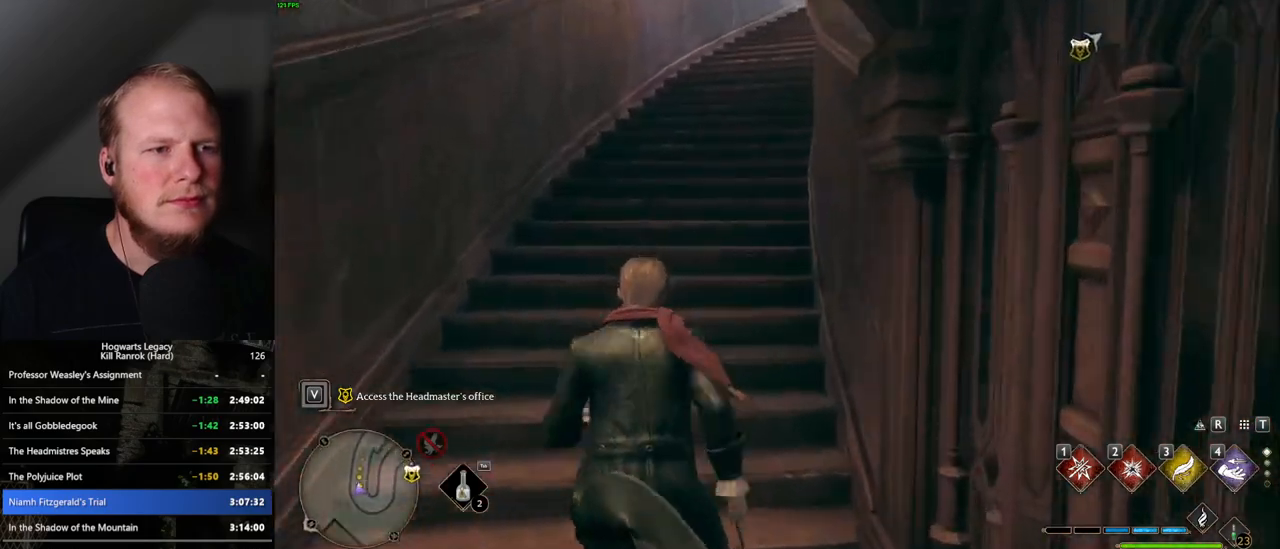
{"keys": ["w"], "mouse": [], "events": []}
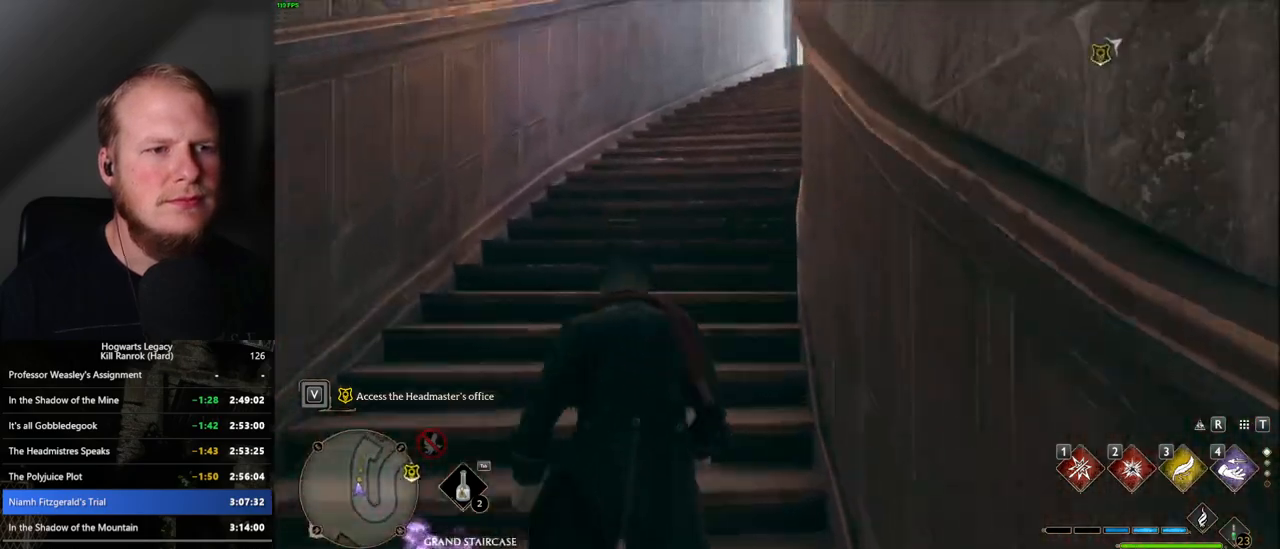
{"keys": ["w"], "mouse": [], "events": []}
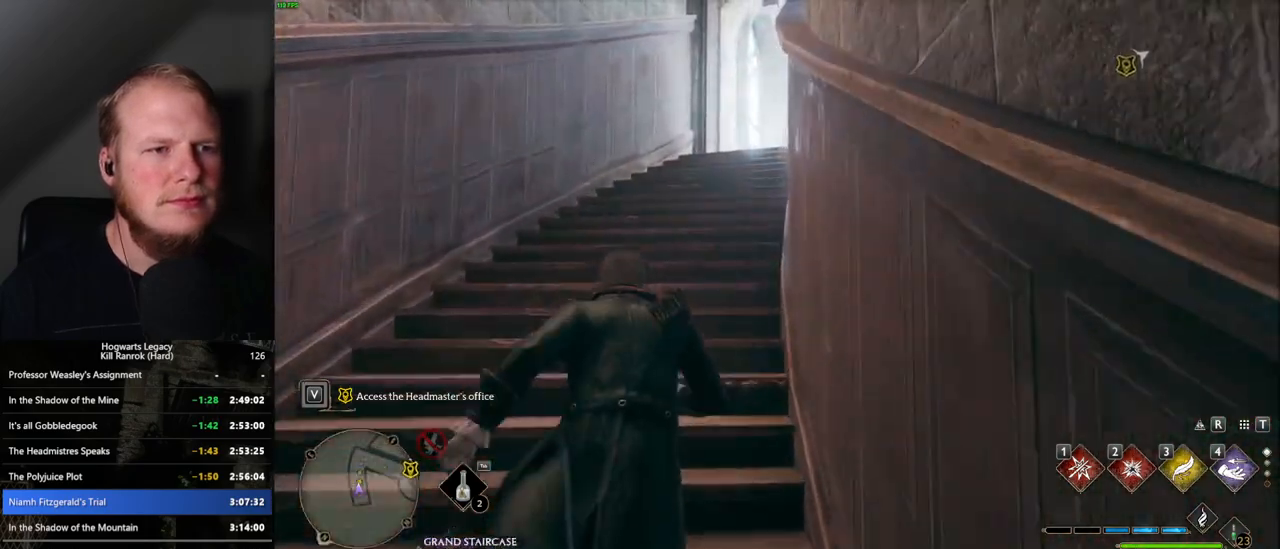
{"keys": ["w"], "mouse": [], "events": []}
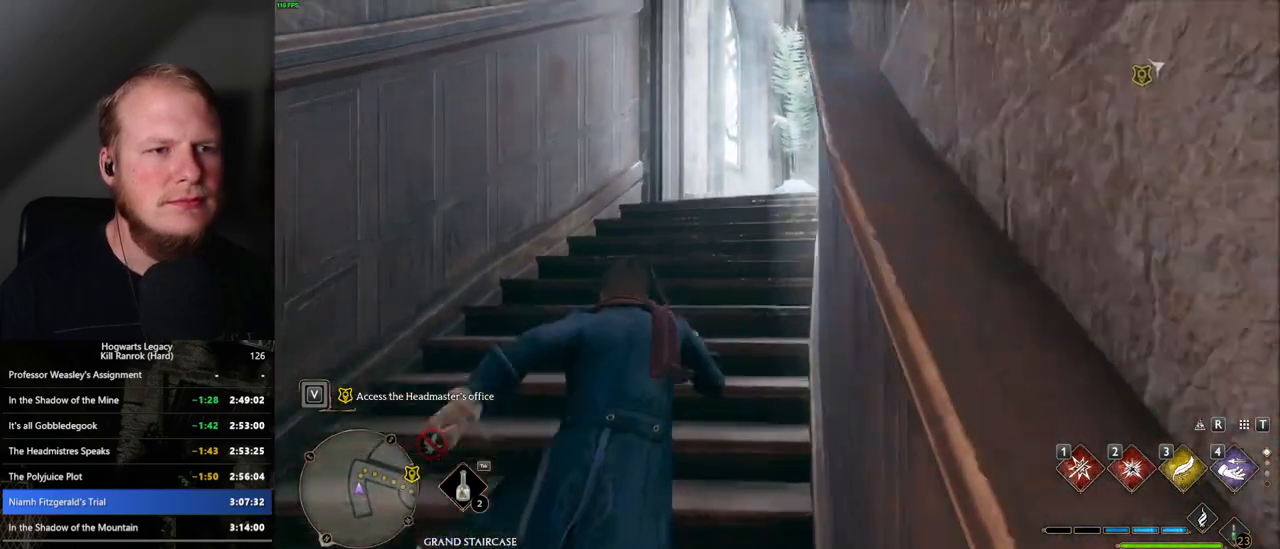
{"keys": ["w"], "mouse": [], "events": []}